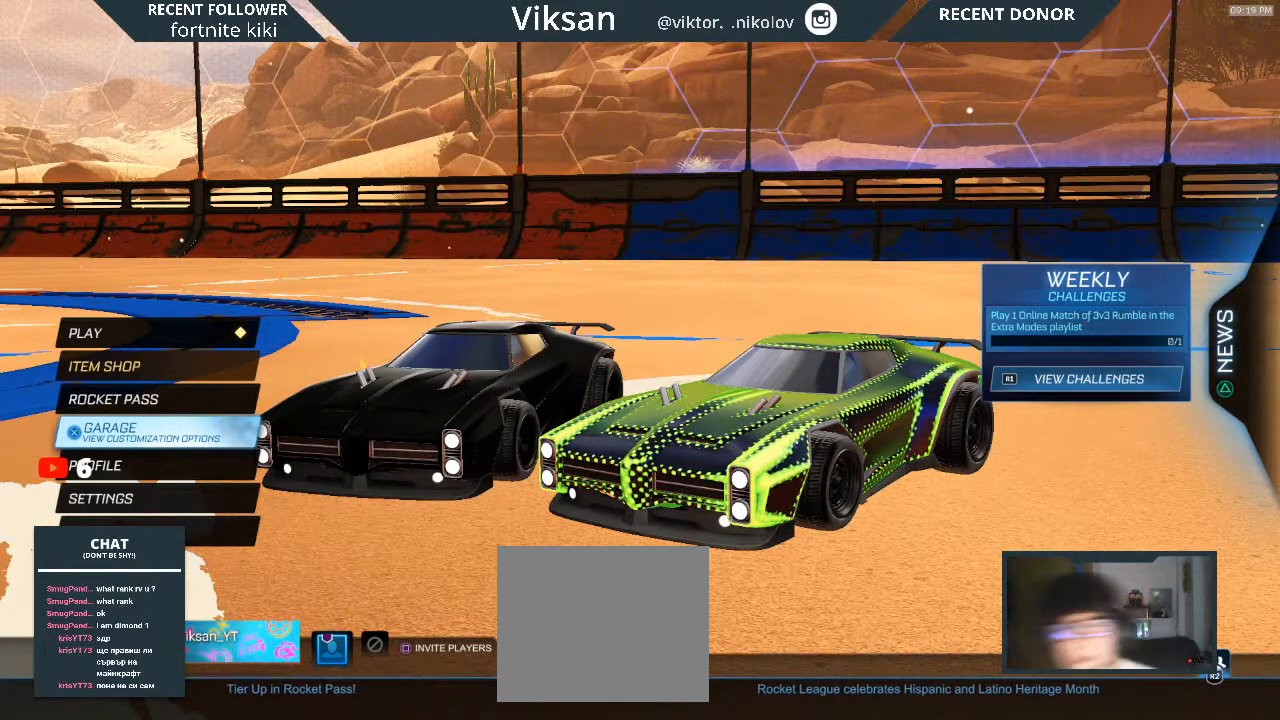
Gameplay with a controller (PlayStation layout); each line is a JSON object with the inputs held at the frame after it. "events" lists button and stick changes between this image and that frame as [ms after this image, input, new state], when the widget could be followed in between.
{"buttons": [], "left_stick": "up", "right_stick": "center", "events": [[383, "left_stick", "up"]]}
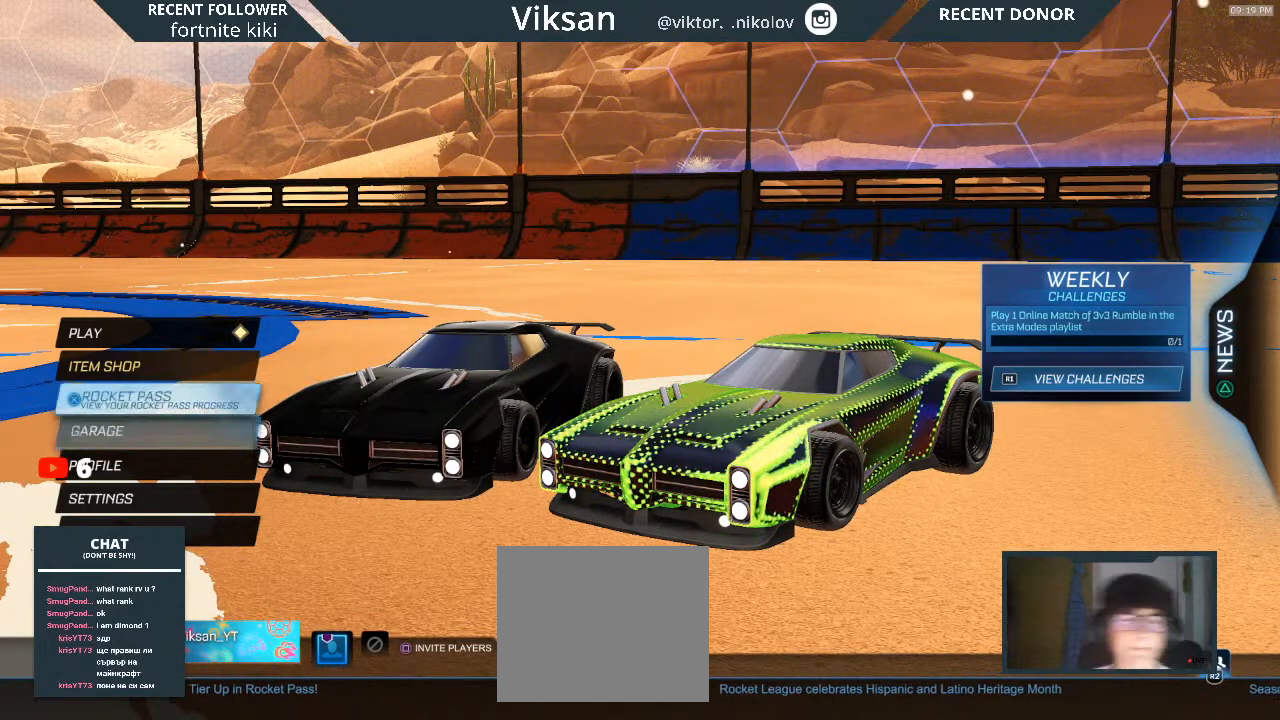
{"buttons": [], "left_stick": "center", "right_stick": "center", "events": [[367, "left_stick", "center"], [417, "left_stick", "down"], [483, "left_stick", "center"]]}
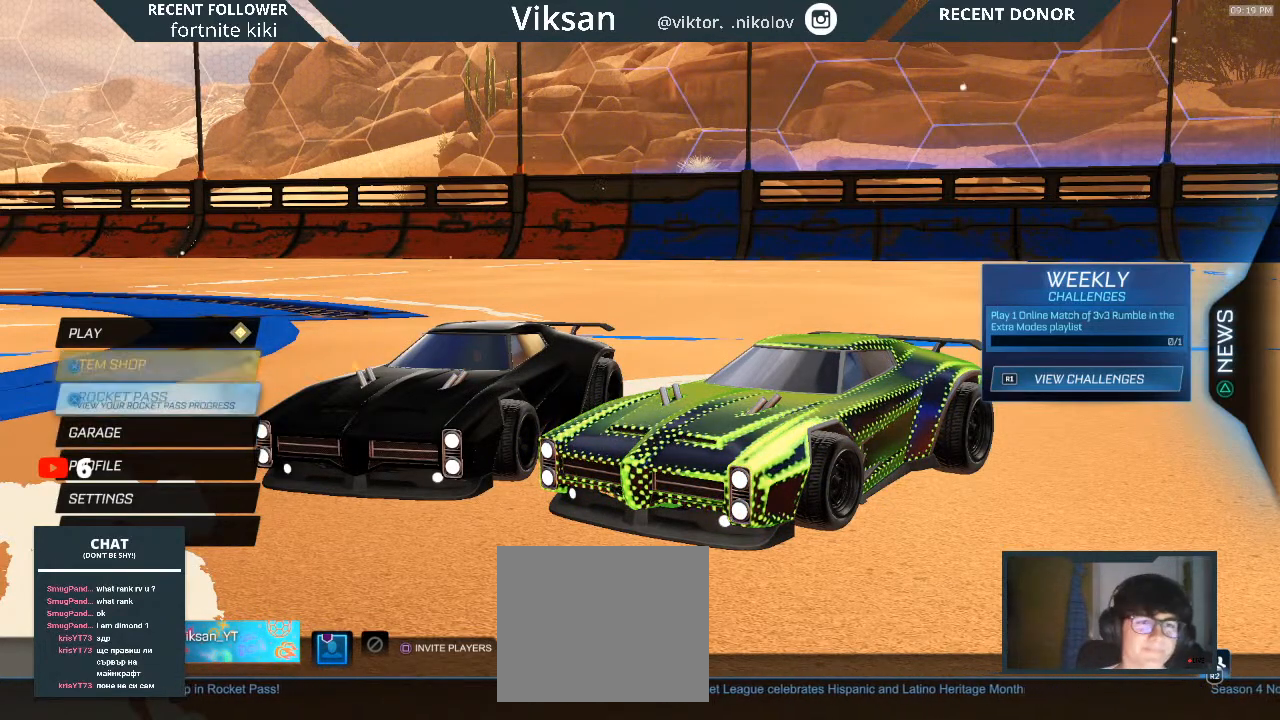
{"buttons": [], "left_stick": "up", "right_stick": "center", "events": [[183, "left_stick", "up"], [300, "left_stick", "center"], [467, "left_stick", "up"]]}
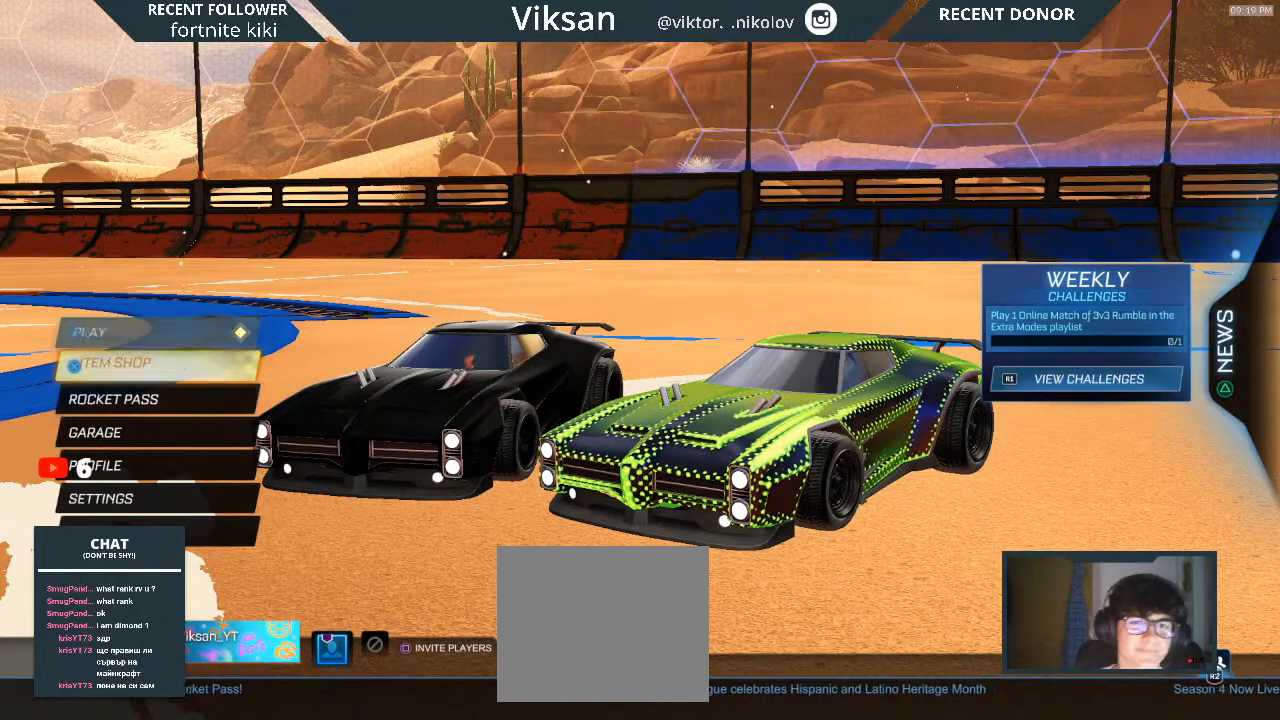
{"buttons": [], "left_stick": "center", "right_stick": "center", "events": [[183, "left_stick", "center"], [300, "CROSS", "down"], [433, "CROSS", "up"]]}
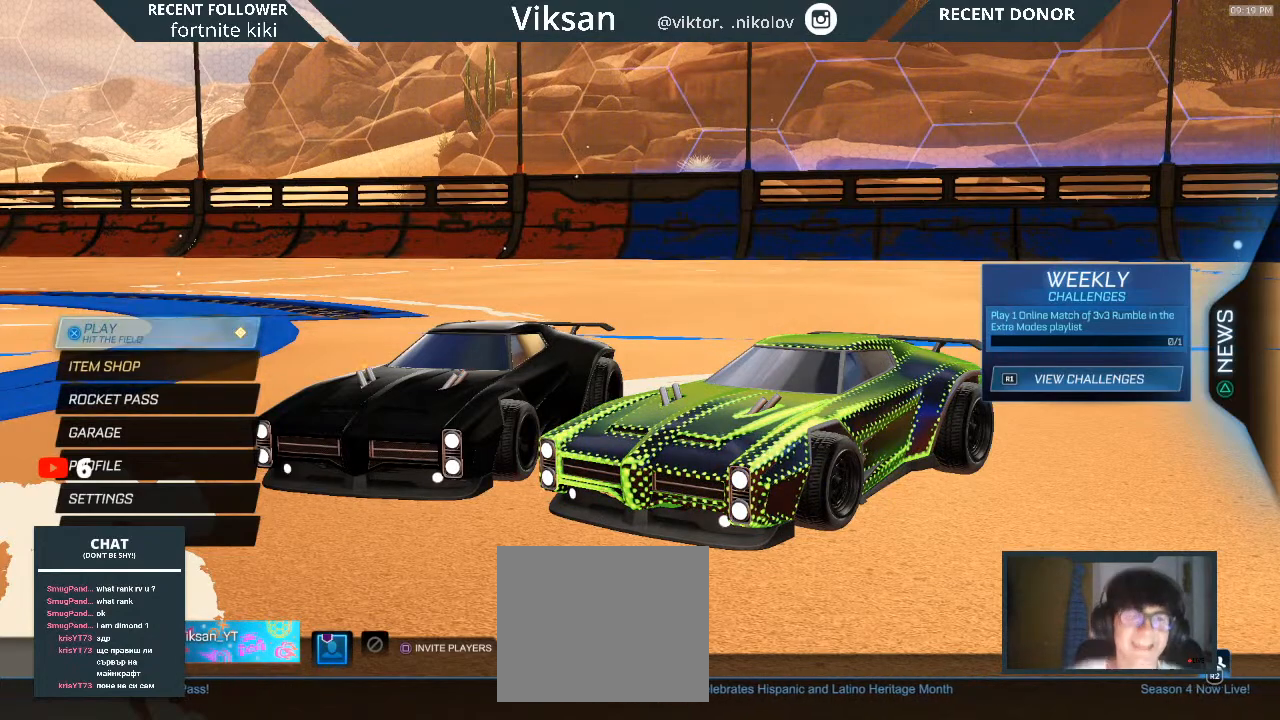
{"buttons": [], "left_stick": "center", "right_stick": "center", "events": [[67, "left_stick", "down"], [117, "left_stick", "center"]]}
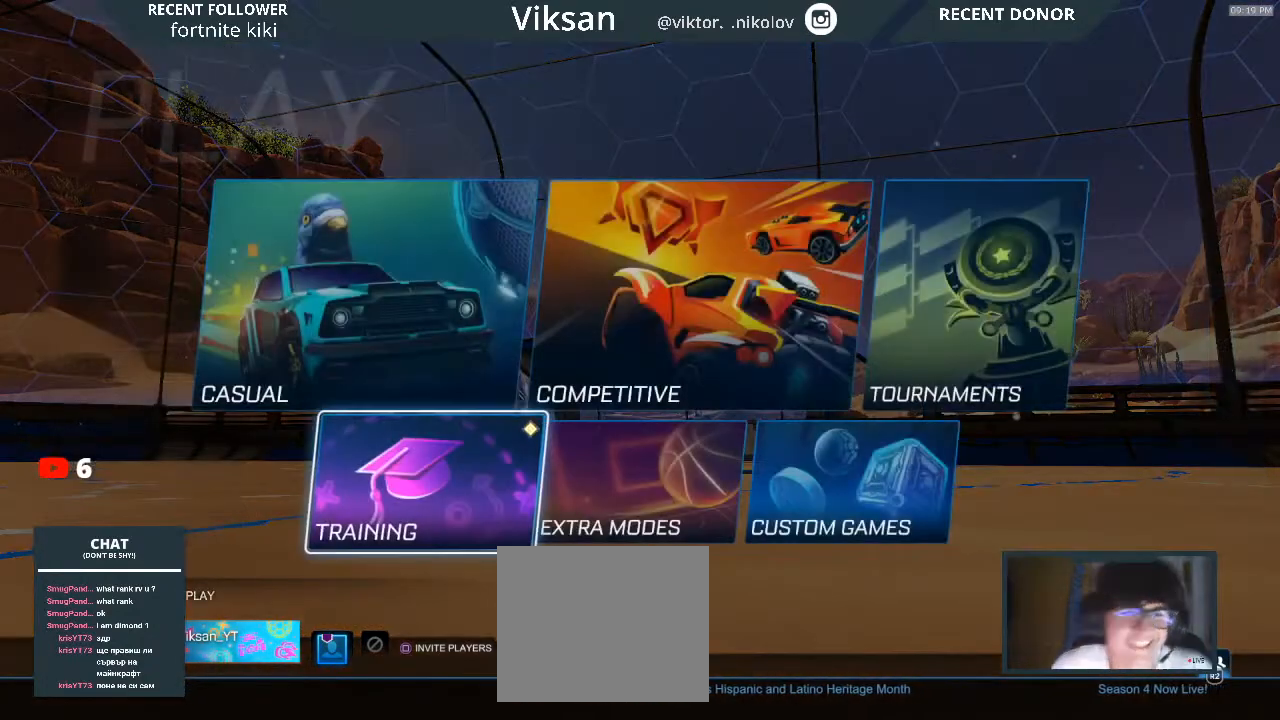
{"buttons": [], "left_stick": "center", "right_stick": "center", "events": []}
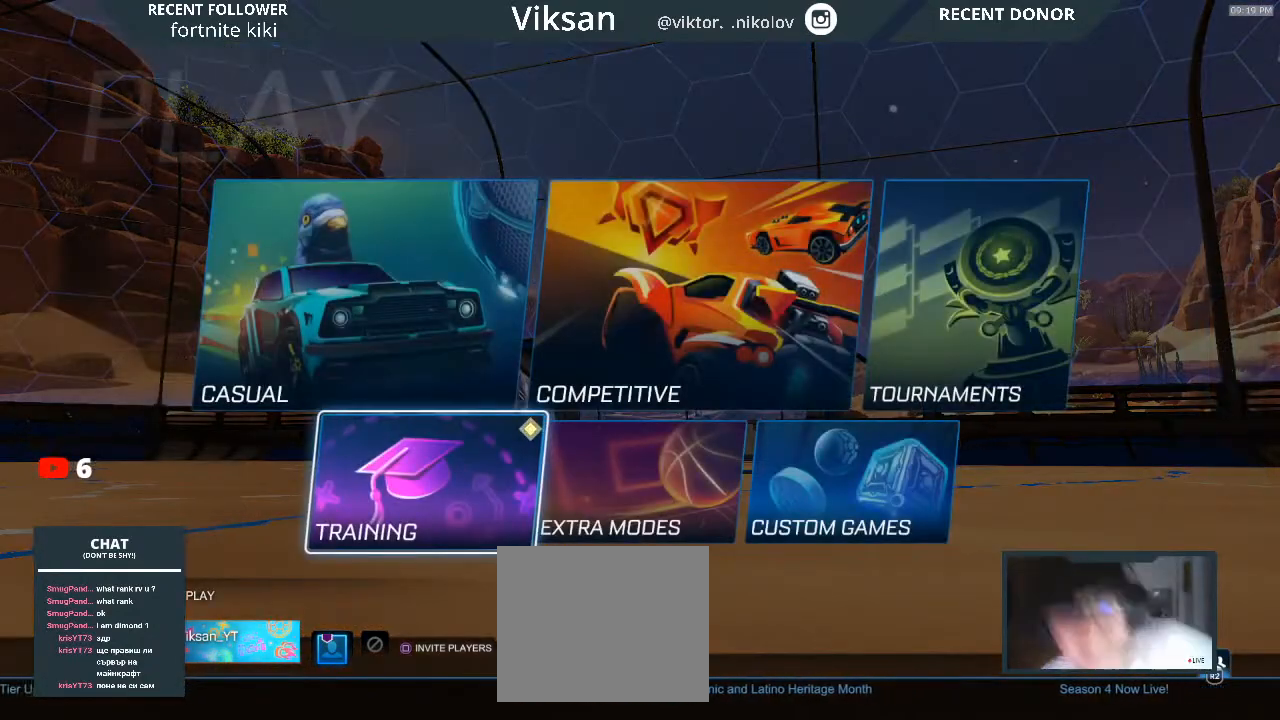
{"buttons": [], "left_stick": "center", "right_stick": "center", "events": []}
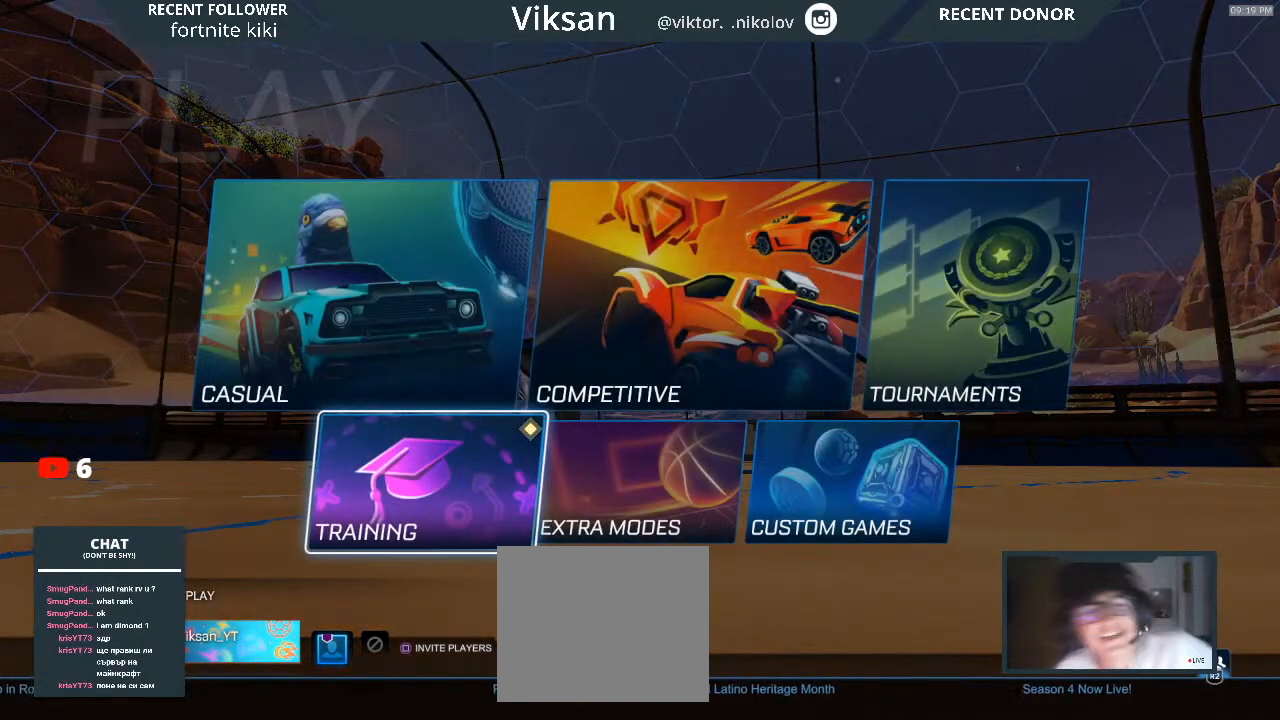
{"buttons": [], "left_stick": "center", "right_stick": "center", "events": []}
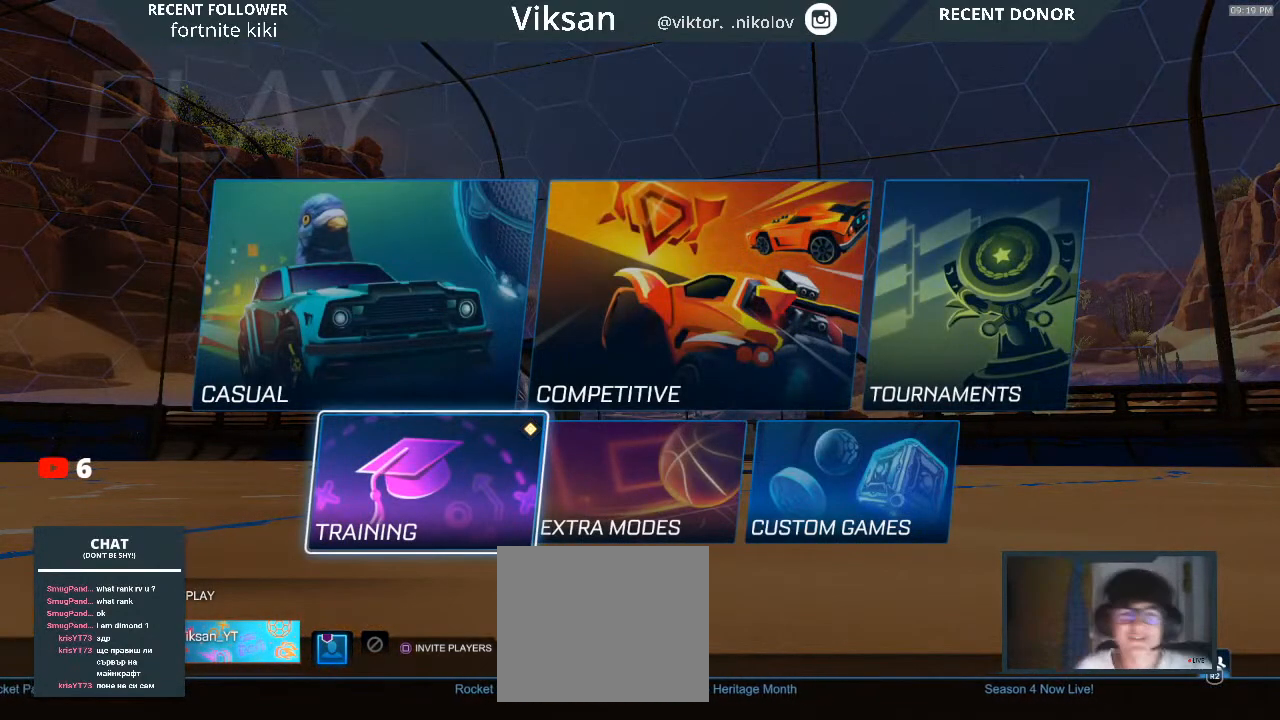
{"buttons": [], "left_stick": "up", "right_stick": "center", "events": [[33, "left_stick", "up"], [233, "left_stick", "center"], [417, "left_stick", "up"]]}
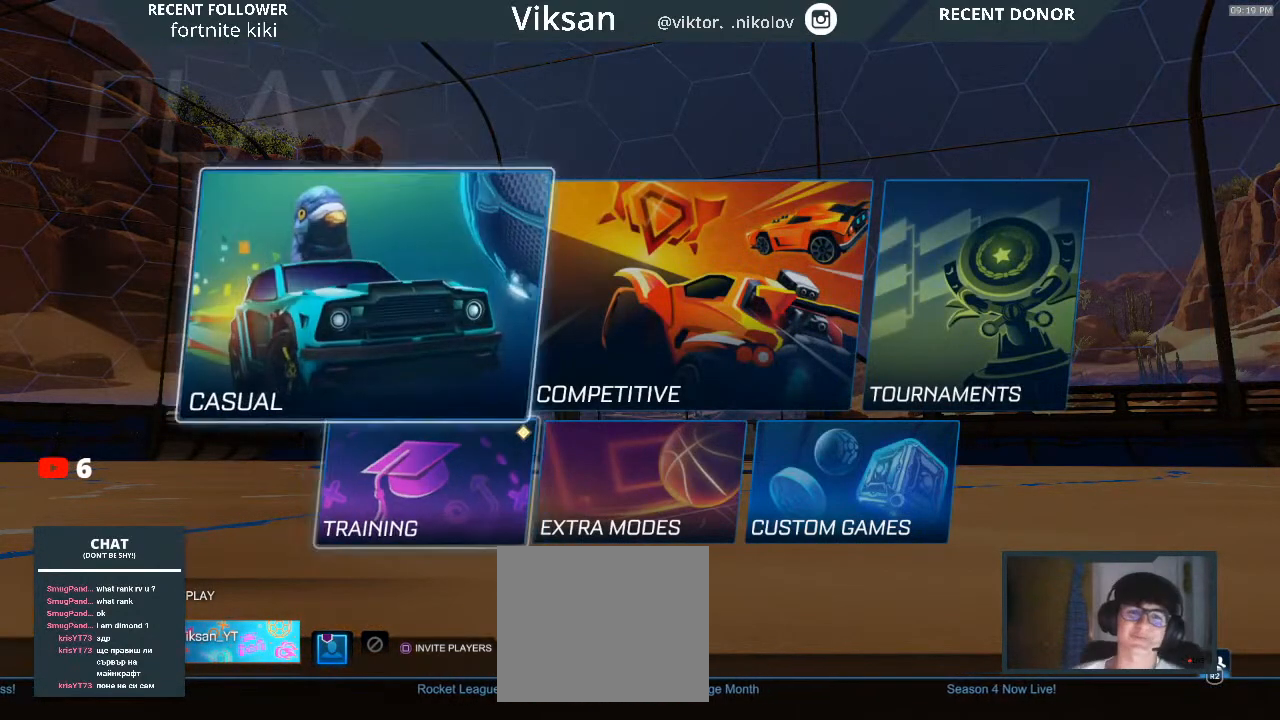
{"buttons": [], "left_stick": "center", "right_stick": "center", "events": [[33, "left_stick", "center"]]}
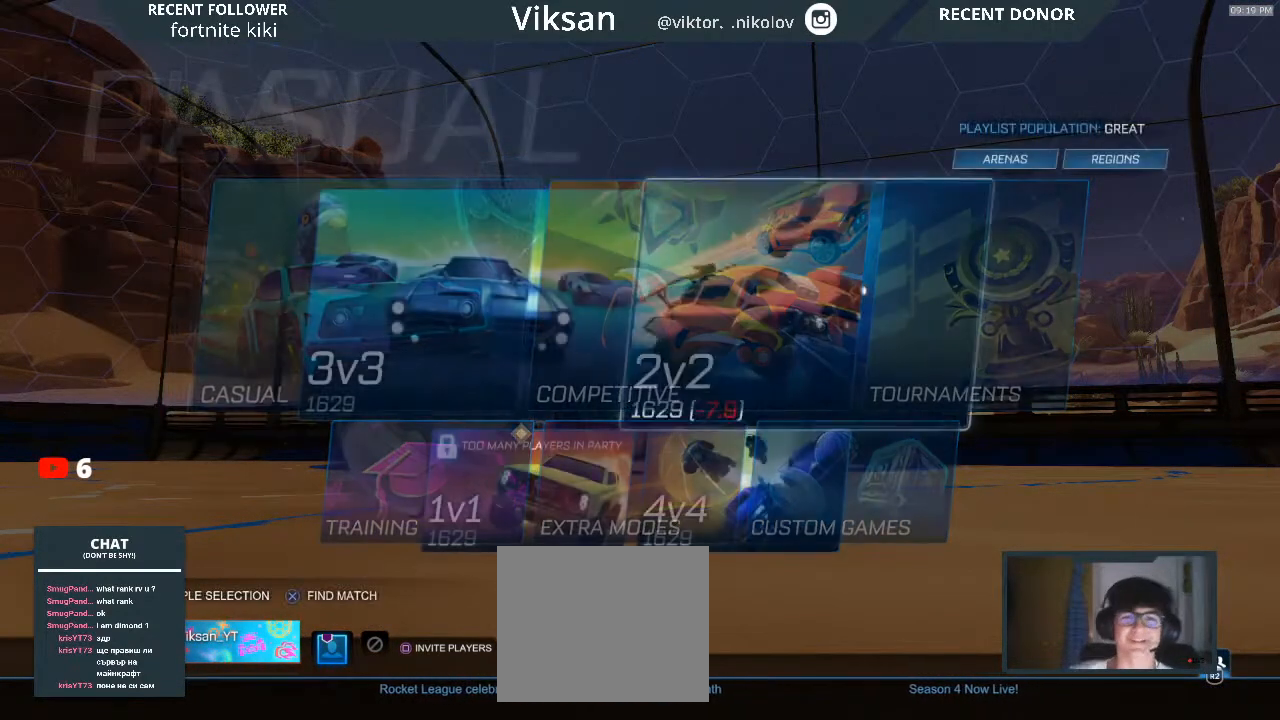
{"buttons": ["CROSS"], "left_stick": "center", "right_stick": "center", "events": [[433, "CROSS", "down"]]}
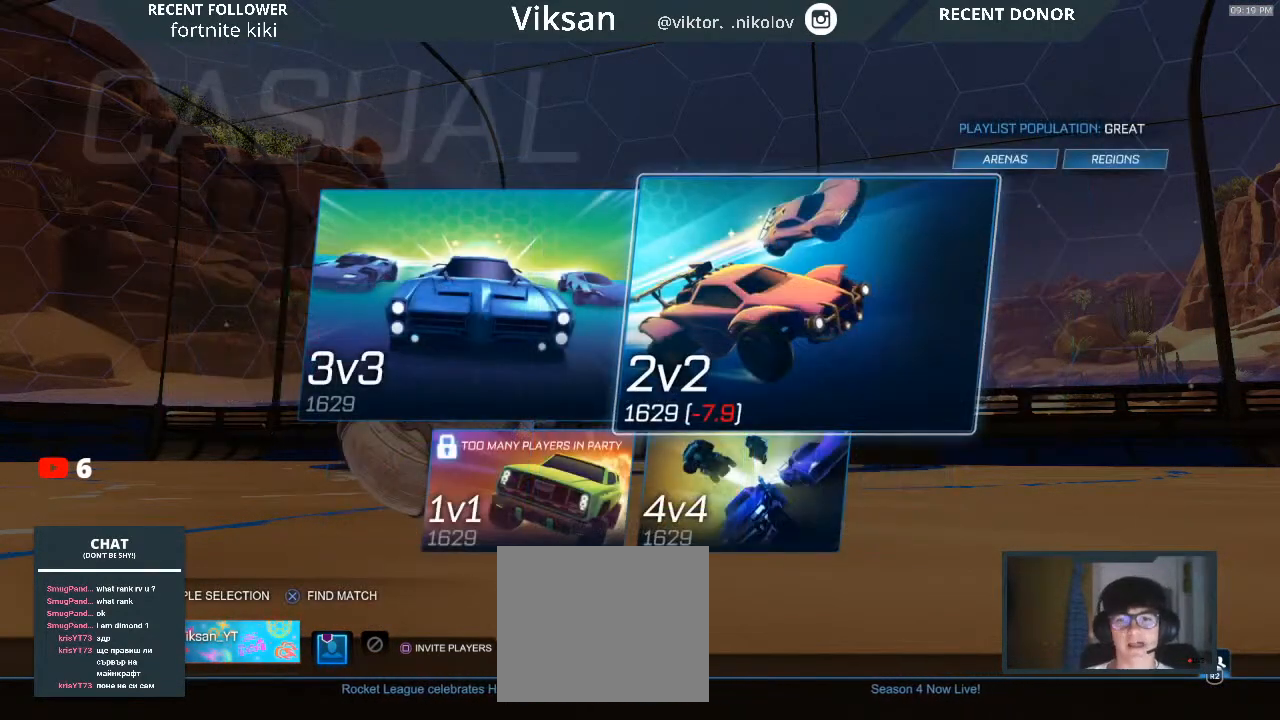
{"buttons": [], "left_stick": "center", "right_stick": "center", "events": [[50, "CROSS", "up"]]}
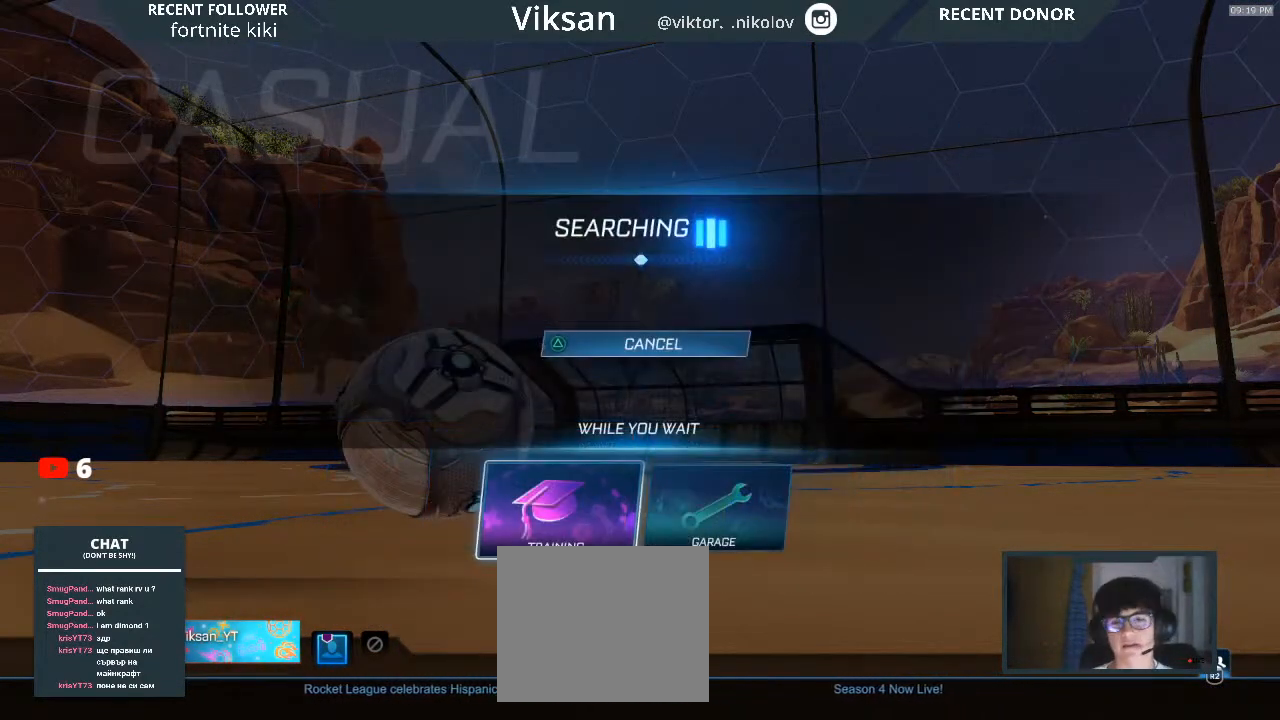
{"buttons": [], "left_stick": "center", "right_stick": "center", "events": [[83, "CROSS", "down"], [183, "CROSS", "up"]]}
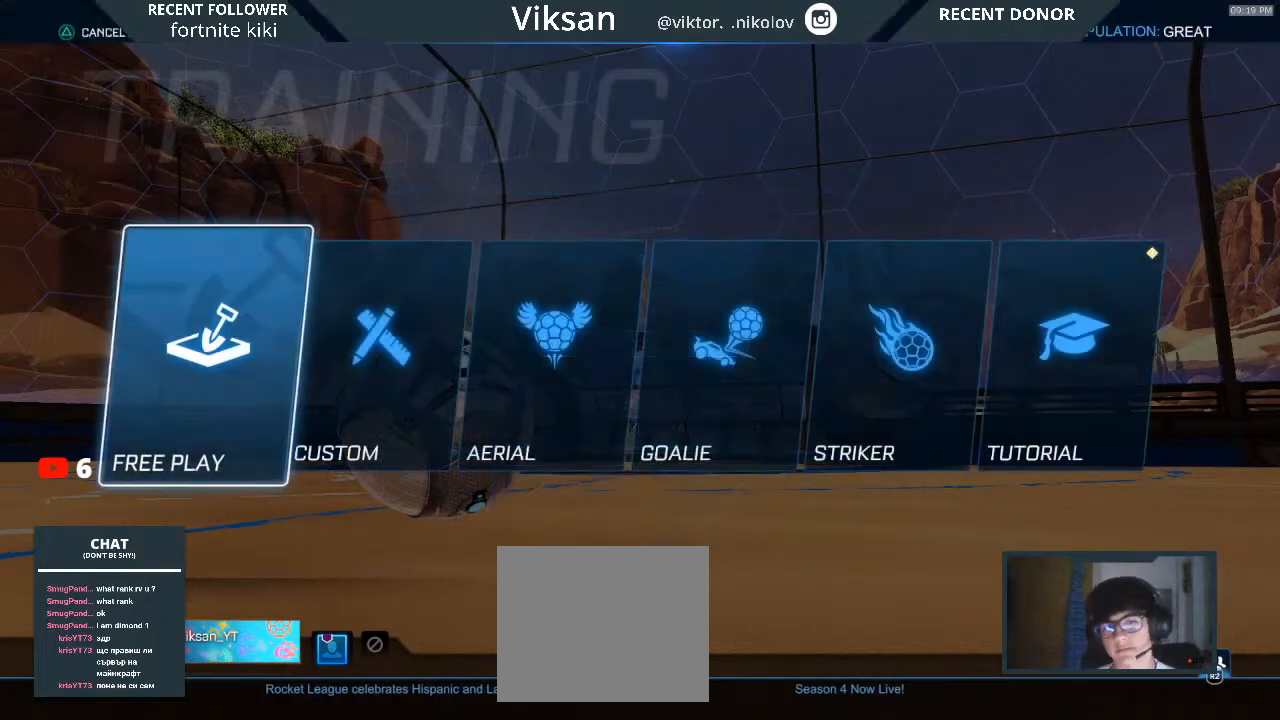
{"buttons": [], "left_stick": "center", "right_stick": "center", "events": [[33, "CROSS", "down"], [183, "CROSS", "up"]]}
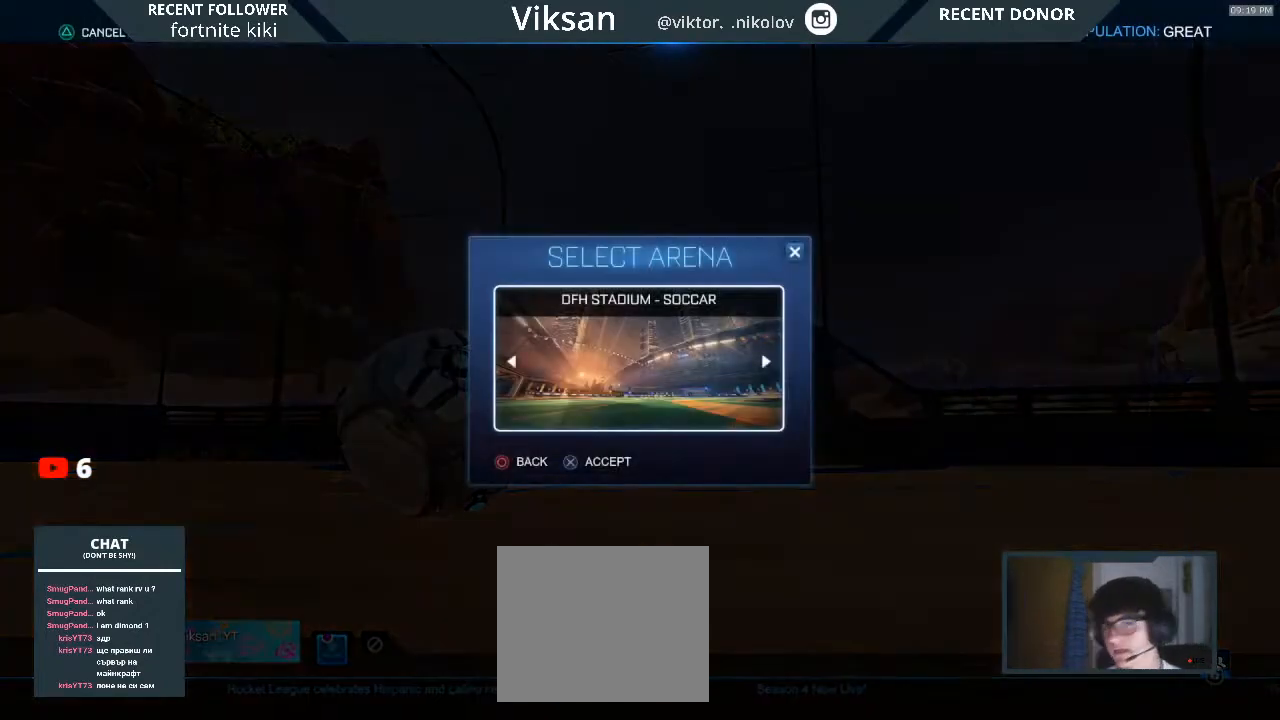
{"buttons": ["CIRCLE"], "left_stick": "center", "right_stick": "center", "events": [[433, "CIRCLE", "down"]]}
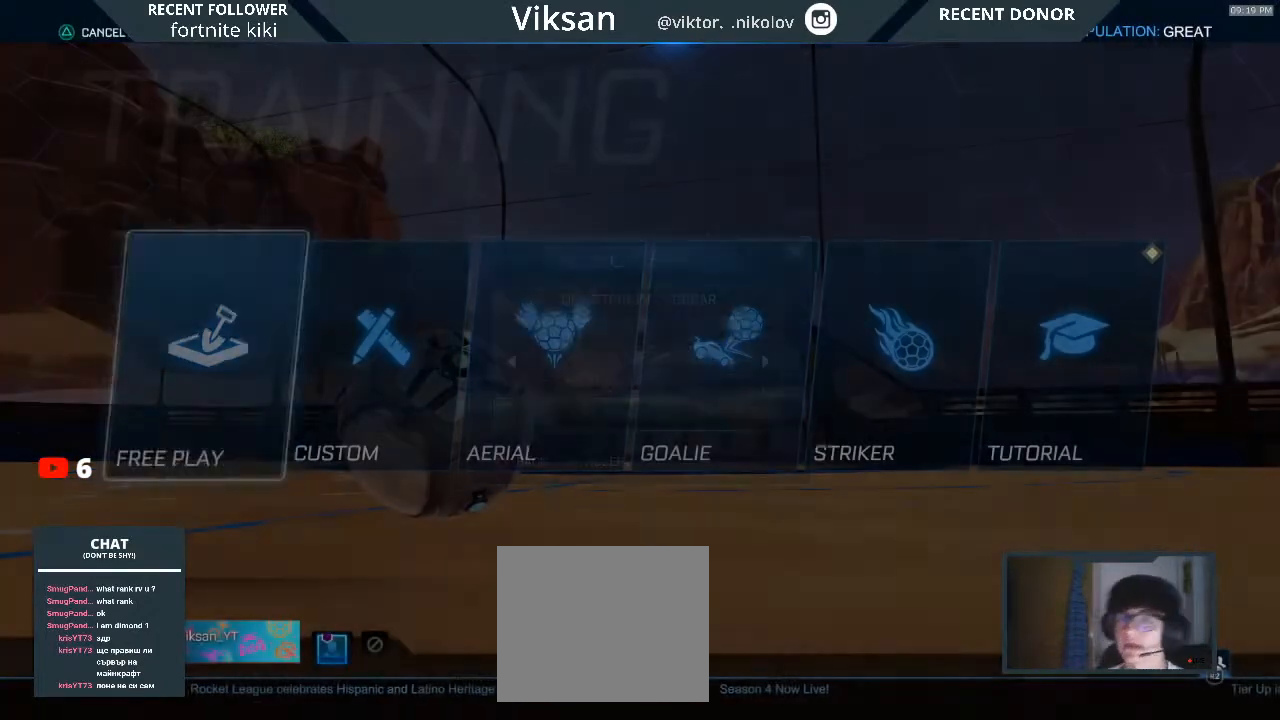
{"buttons": [], "left_stick": "center", "right_stick": "center", "events": [[33, "CIRCLE", "up"], [383, "CROSS", "down"], [500, "CROSS", "up"]]}
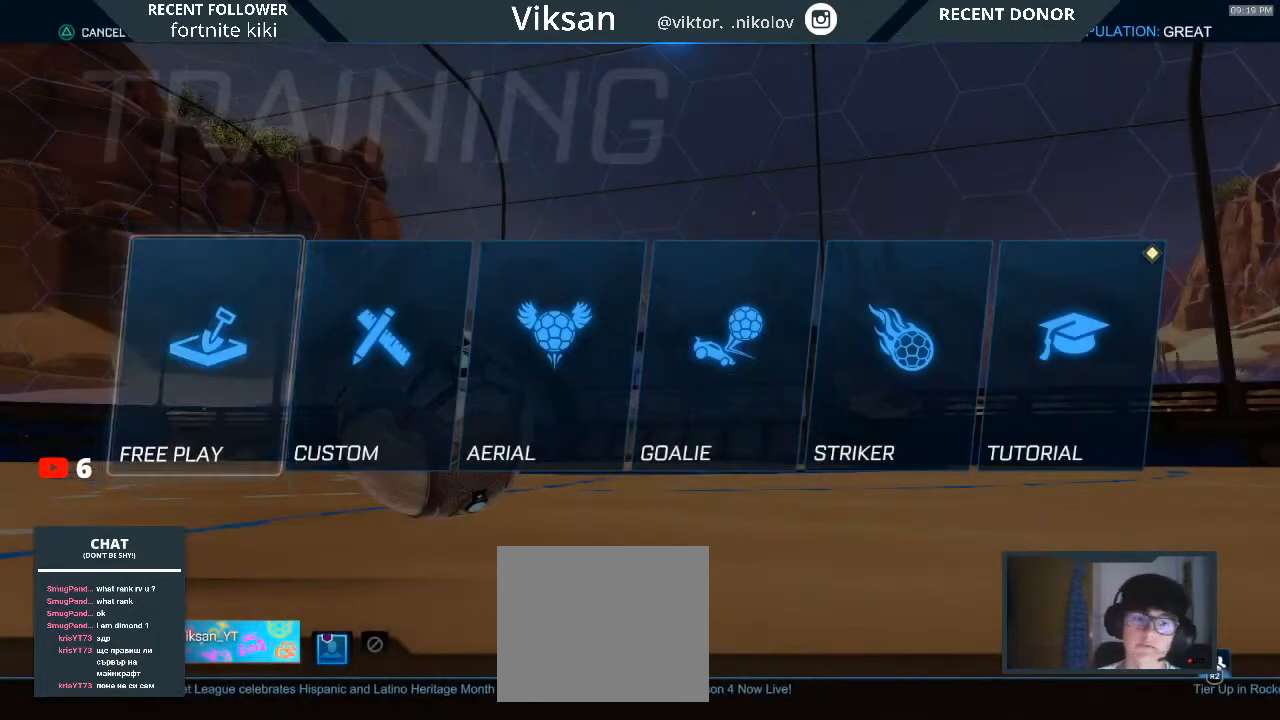
{"buttons": [], "left_stick": "center", "right_stick": "center", "events": [[133, "CROSS", "down"], [233, "CROSS", "up"]]}
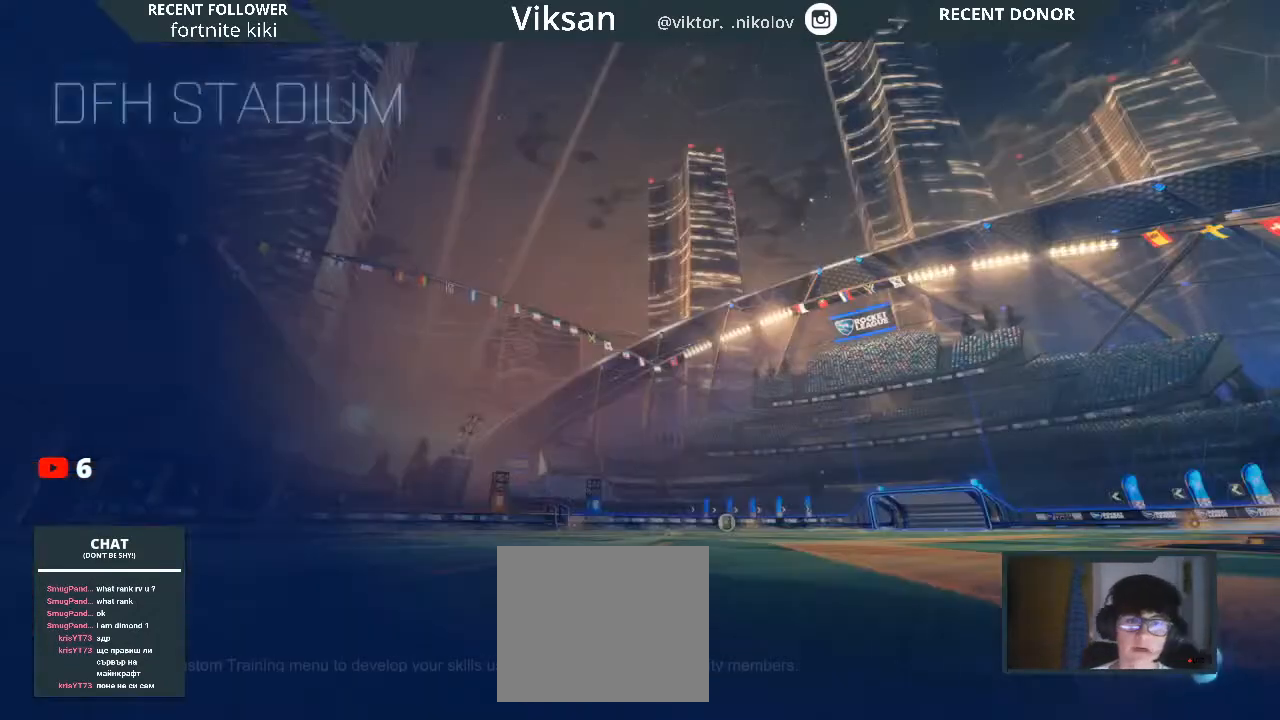
{"buttons": [], "left_stick": "center", "right_stick": "center", "events": []}
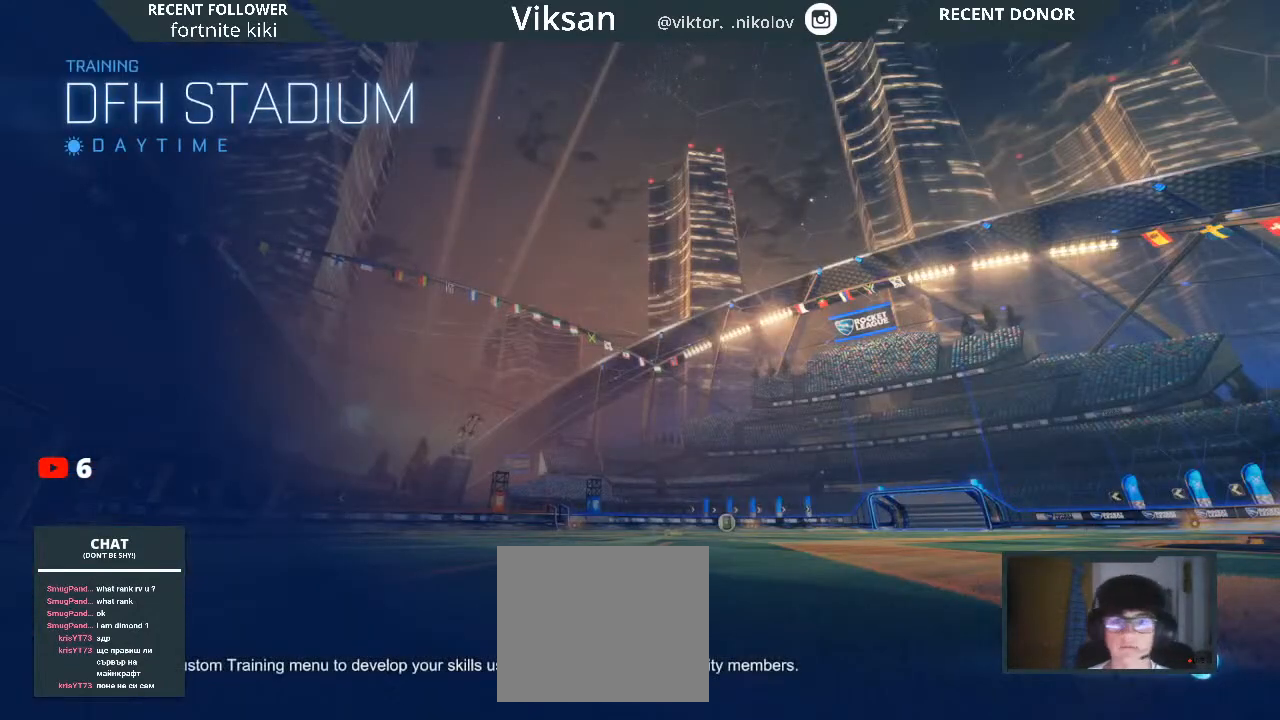
{"buttons": [], "left_stick": "center", "right_stick": "center", "events": []}
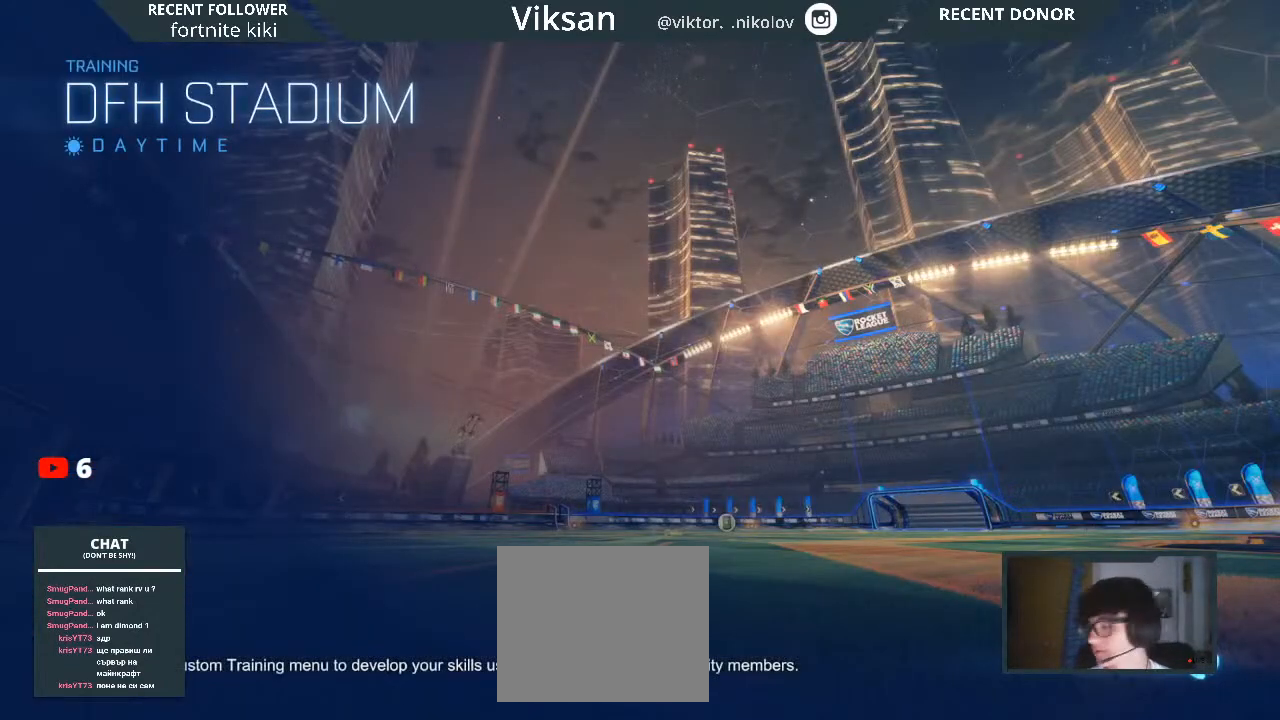
{"buttons": ["R2"], "left_stick": "center", "right_stick": "center", "events": [[417, "R2", "down"]]}
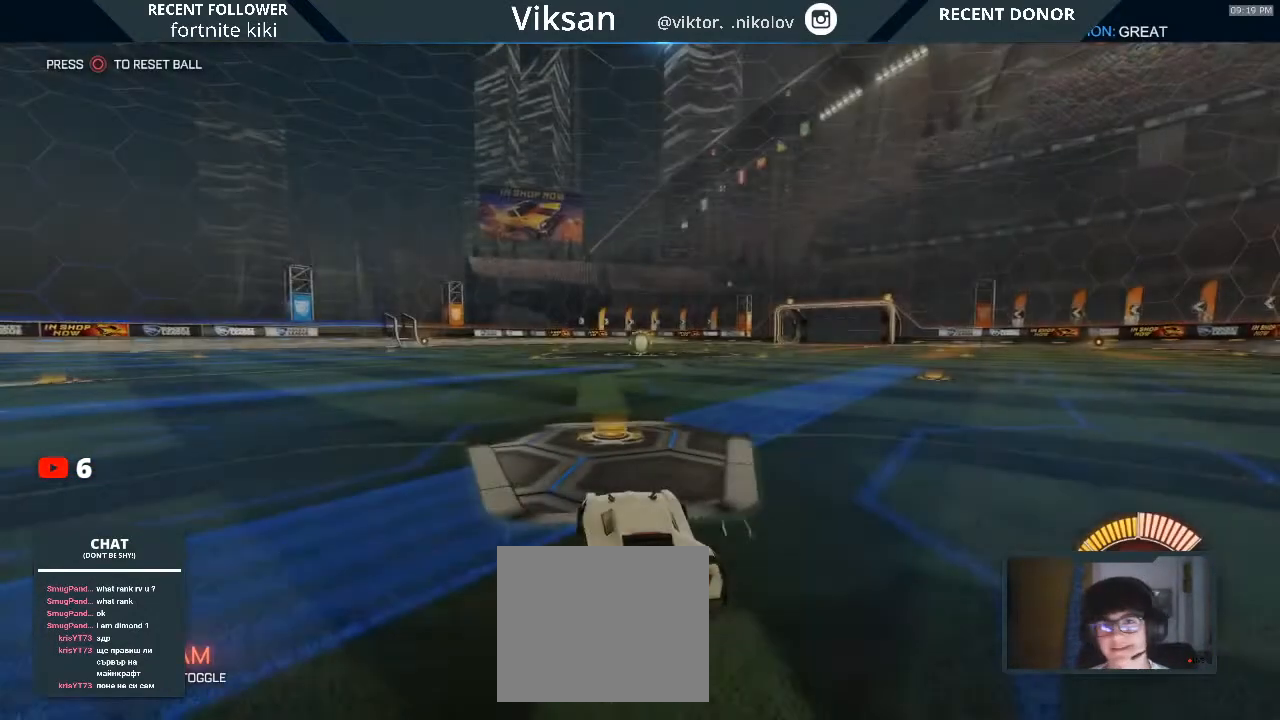
{"buttons": ["R1", "R2"], "left_stick": "right", "right_stick": "center", "events": [[117, "R1", "down"], [267, "CROSS", "down"], [267, "left_stick", "down"], [283, "CROSS", "up"], [417, "left_stick", "center"], [483, "CROSS", "down"], [500, "CROSS", "up"], [500, "left_stick", "right"]]}
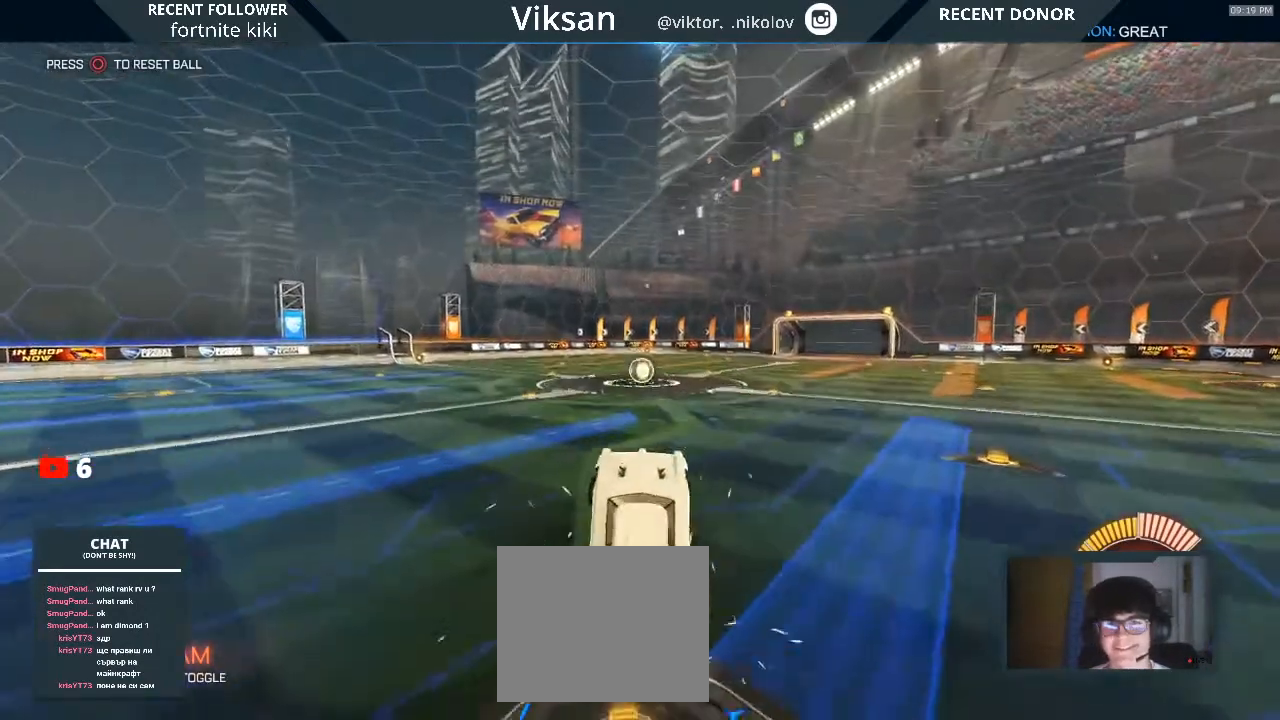
{"buttons": ["L1", "R1", "R2"], "left_stick": "down-left", "right_stick": "center", "events": [[50, "left_stick", "down-right"], [267, "L1", "down"], [267, "left_stick", "left"], [500, "left_stick", "down-left"]]}
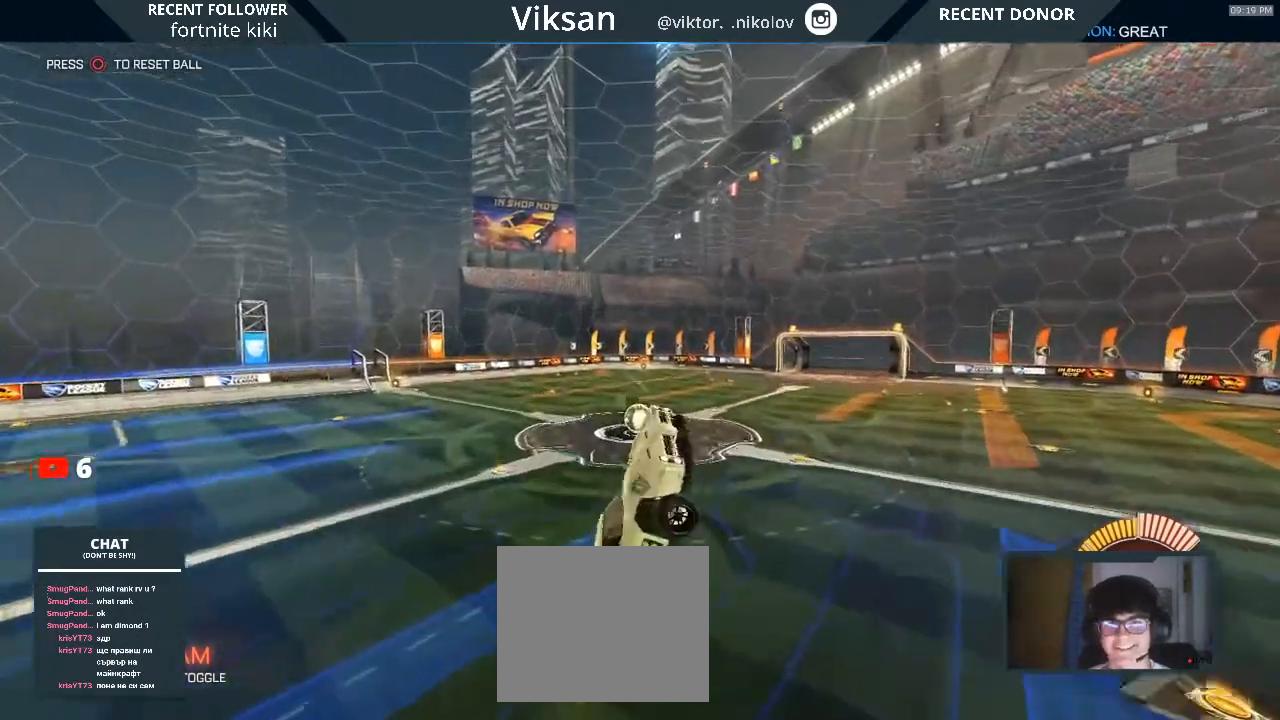
{"buttons": ["L1", "R1", "R2"], "left_stick": "down-left", "right_stick": "center", "events": [[117, "TRIANGLE", "down"], [133, "TRIANGLE", "up"]]}
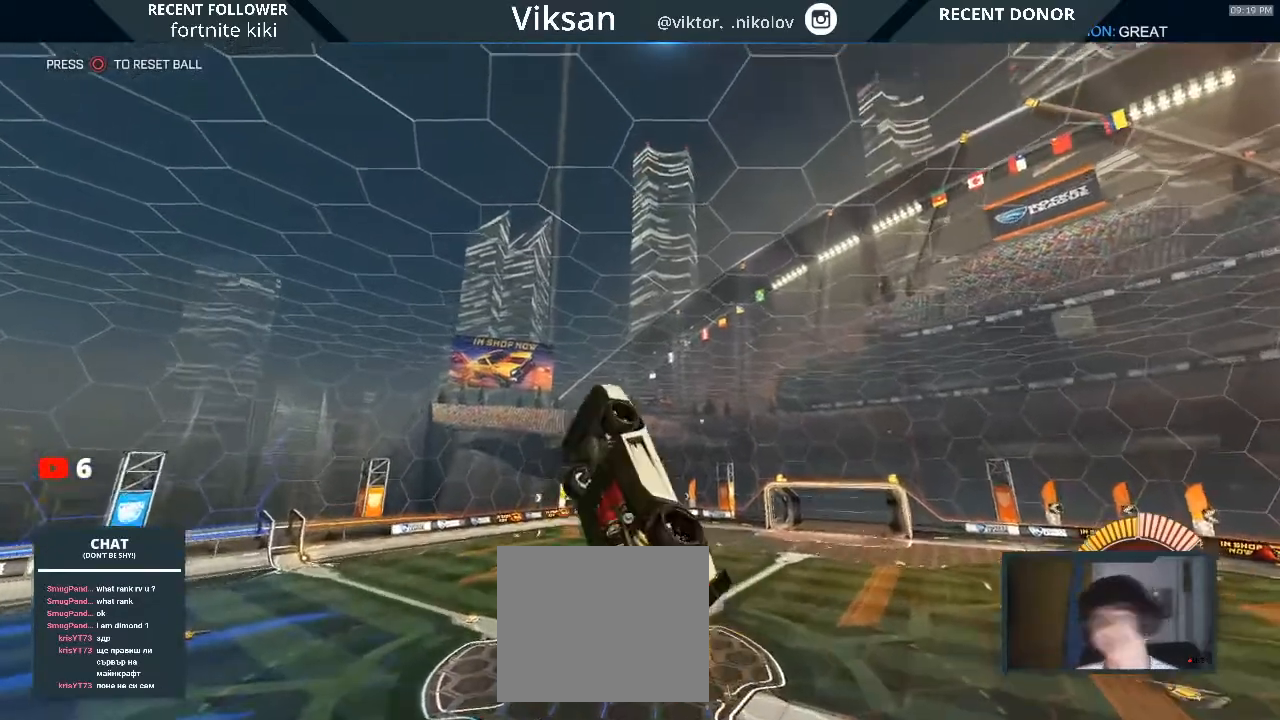
{"buttons": ["L1", "R1", "R2"], "left_stick": "down", "right_stick": "center", "events": [[317, "left_stick", "down"]]}
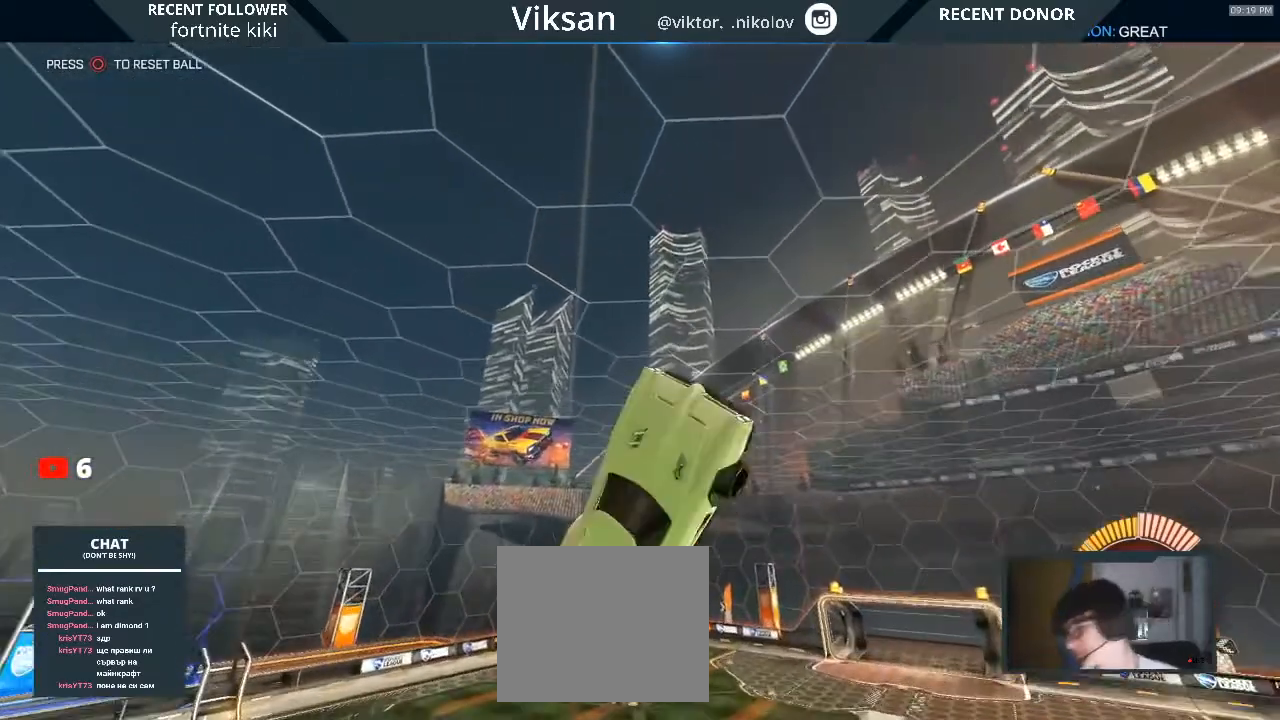
{"buttons": ["L1", "R1", "R2"], "left_stick": "down-left", "right_stick": "center", "events": [[50, "left_stick", "down-left"]]}
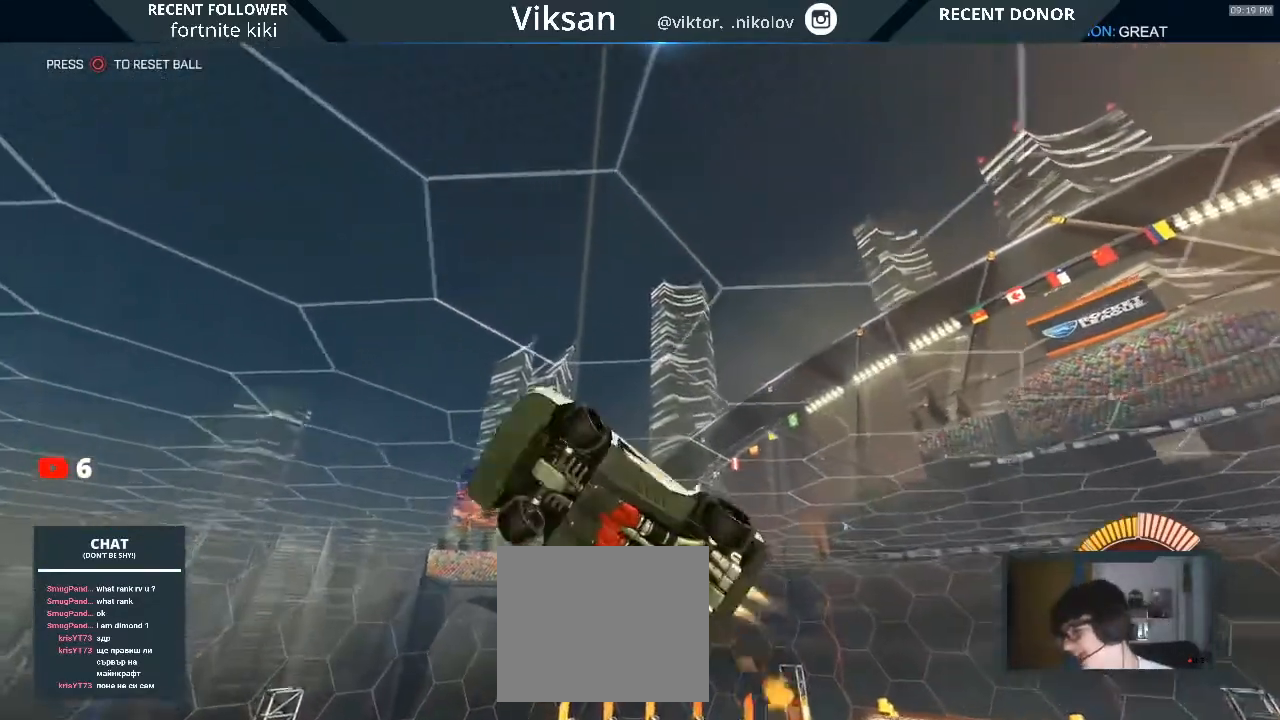
{"buttons": ["L1", "R2"], "left_stick": "down-left", "right_stick": "center", "events": [[283, "R1", "up"]]}
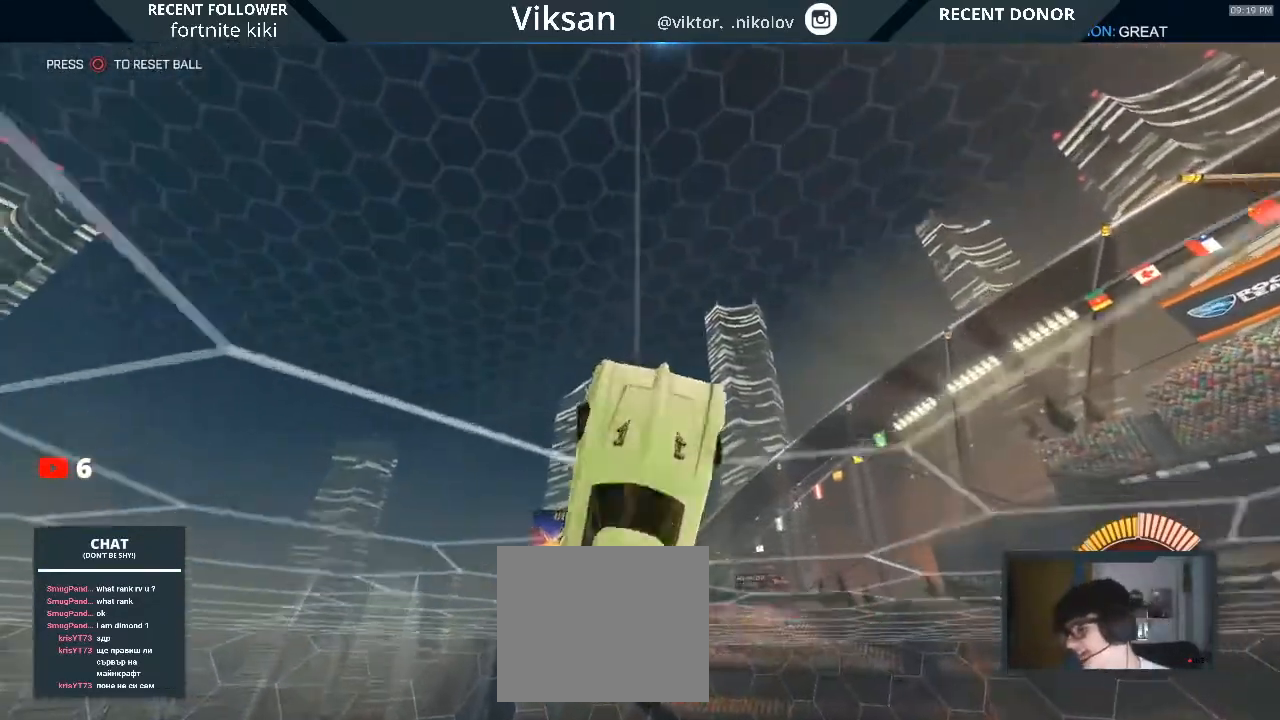
{"buttons": [], "left_stick": "center", "right_stick": "center", "events": [[133, "L1", "up"], [133, "R2", "up"], [133, "TRIANGLE", "down"], [133, "left_stick", "down"], [250, "TRIANGLE", "up"], [333, "left_stick", "center"]]}